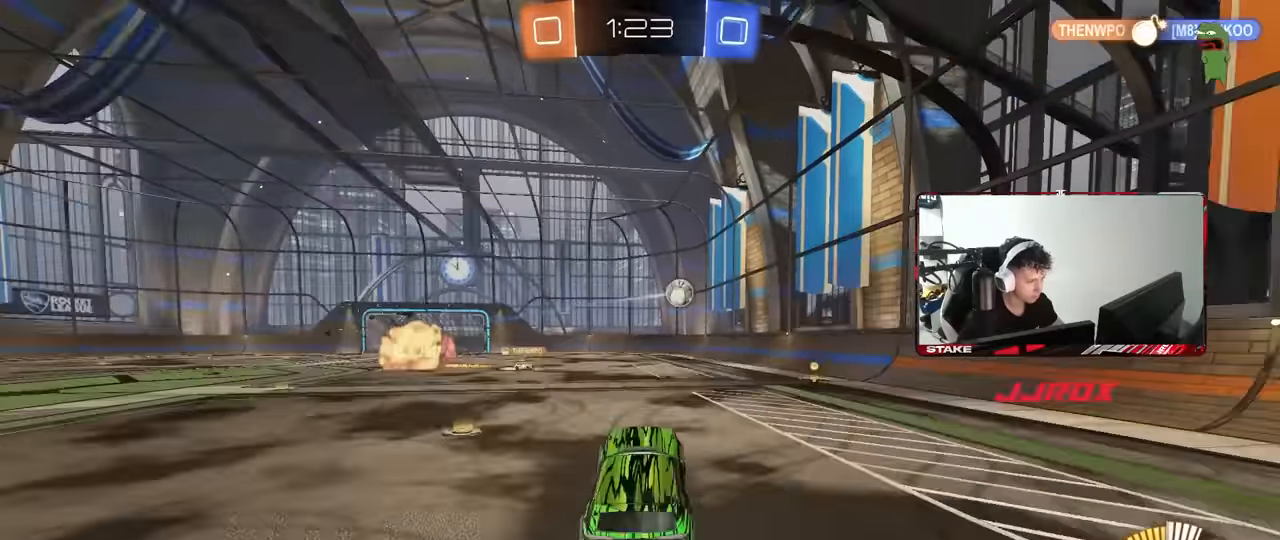
Gameplay with keyboard and mouse; each line is a JSON object with the keys and mouse buttons held at the frame after it. "events" lists presses ("down") and releases ("up") of "1", "2", "3", "4", "5", "a", "alt", "c", "caps_lock", "ctrl", "d", "e", "f", "g", "q", "r", "s", "shift", "space", "t", "tab", "v", "w", "x", "z", "mouse_left", "mouse_wheel" and "mouse_right" between this image and that frame as [ms after this image, input, new state], when the widget could be followed in between. "mouse_left", "mouse_wheel", "mouse_right" = the "left", "wheel", "right" buttons of the "mouse" list. No other keys are recorded. "wheel" means that the mouse wheel is clicked or scrolled. Mouse movement is not recorded.
{"keys": ["d", "w"], "mouse": ["left"], "events": [[33, "mouse_left", "up"], [33, "mouse_right", "up"], [83, "d", "up"], [83, "s", "up"], [133, "a", "down"], [133, "mouse_left", "down"], [133, "w", "down"], [233, "d", "down"], [317, "d", "up"], [417, "d", "down"], [467, "a", "up"]]}
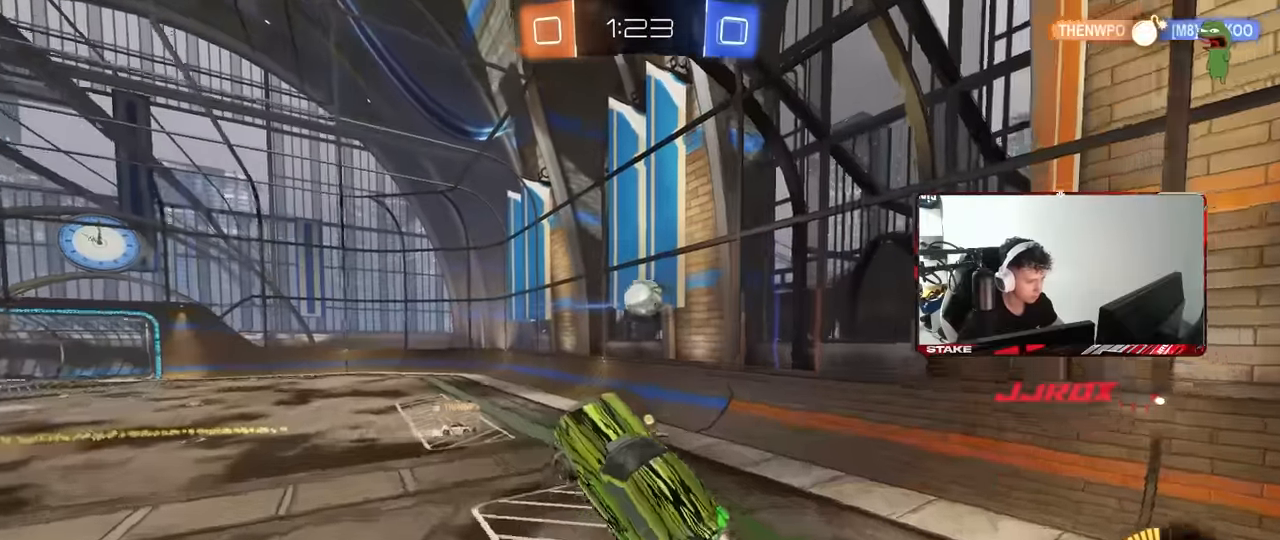
{"keys": ["a", "d", "s", "shift"], "mouse": [], "events": [[50, "w", "up"], [100, "d", "up"], [200, "a", "down"], [200, "shift", "down"], [200, "w", "down"], [250, "mouse_right", "down"], [283, "s", "down"], [283, "w", "up"], [433, "d", "down"], [433, "mouse_right", "up"], [483, "mouse_left", "up"]]}
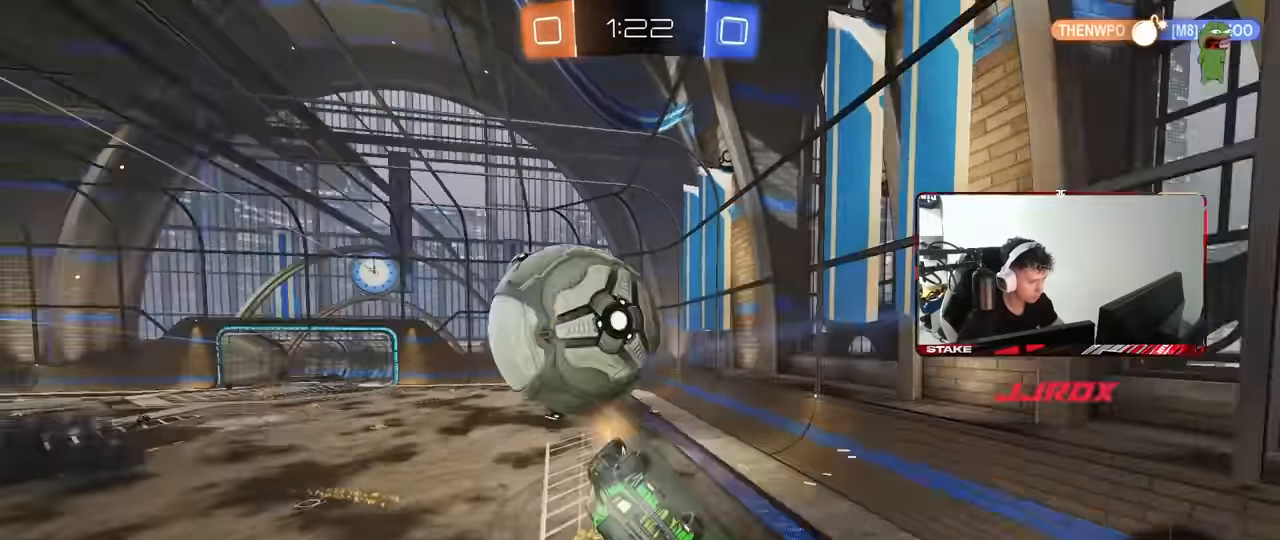
{"keys": [], "mouse": [], "events": [[117, "d", "up"], [450, "shift", "up"], [500, "a", "up"], [500, "s", "up"]]}
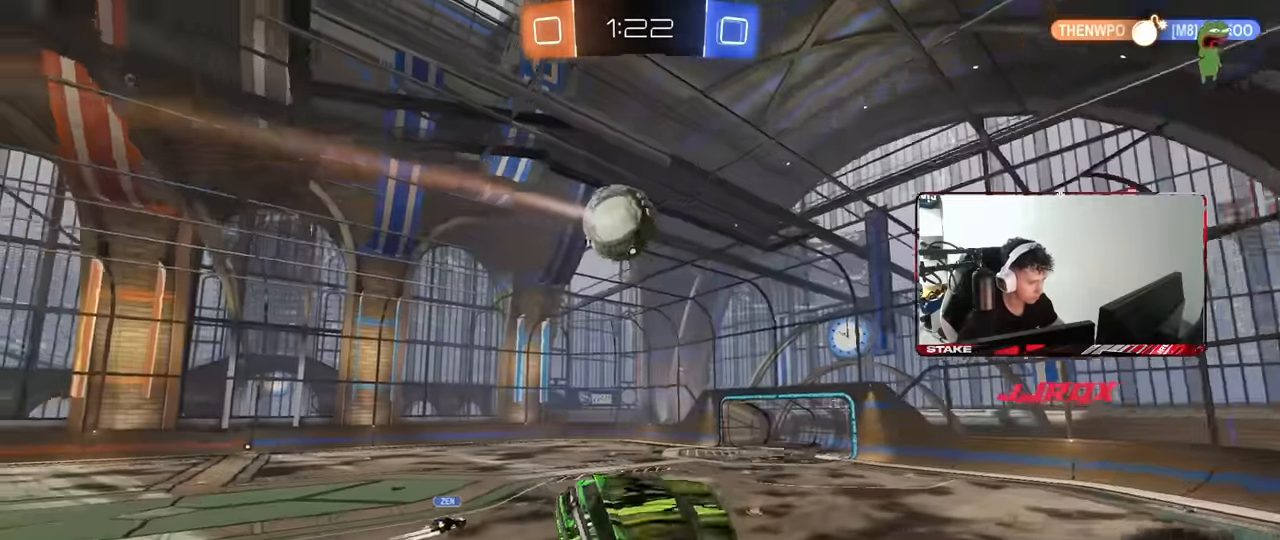
{"keys": ["a", "d", "s"], "mouse": ["left"], "events": [[83, "a", "down"], [133, "w", "down"], [233, "a", "up"], [233, "mouse_left", "down"], [233, "w", "up"], [283, "d", "down"], [500, "a", "down"], [500, "s", "down"]]}
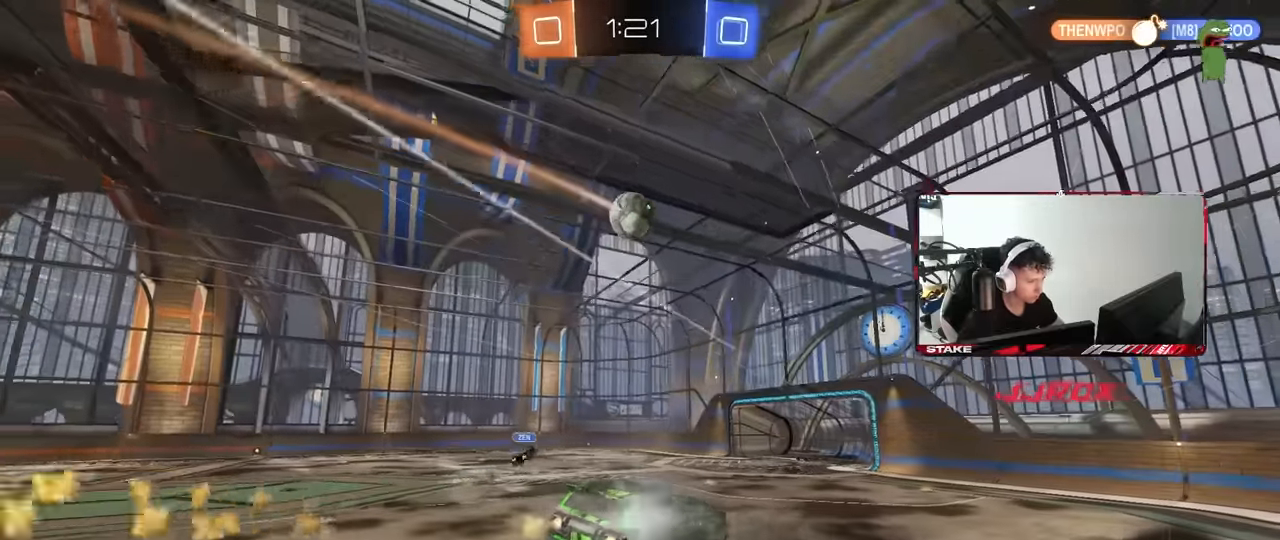
{"keys": ["d", "w"], "mouse": [], "events": [[50, "d", "up"], [50, "shift", "down"], [100, "mouse_left", "up"], [100, "s", "up"], [100, "shift", "up"], [150, "a", "up"], [300, "d", "down"], [333, "w", "down"]]}
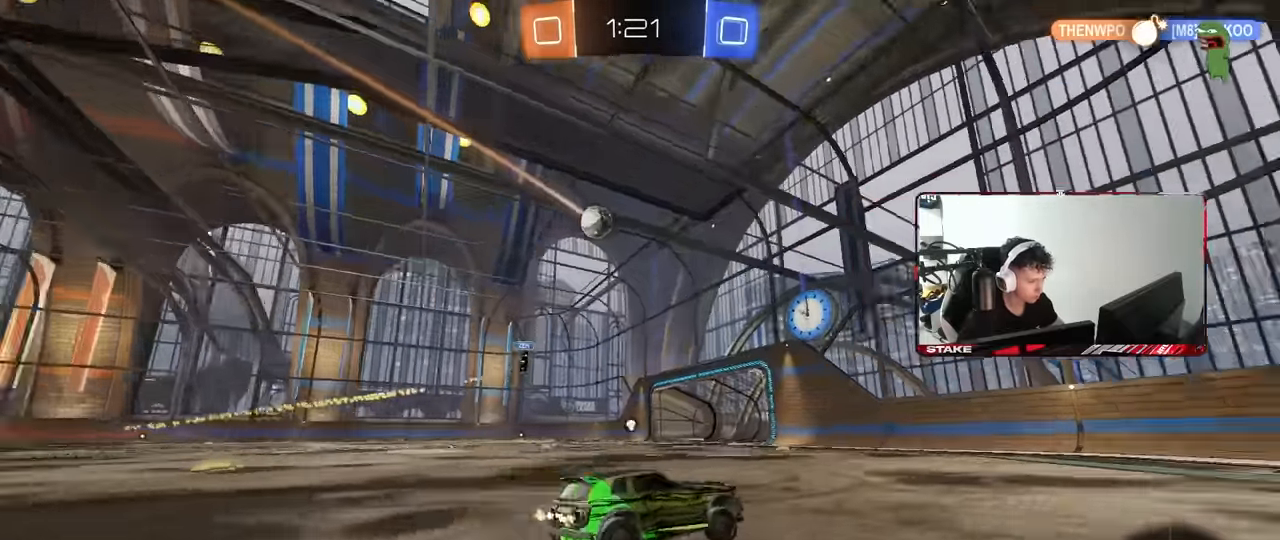
{"keys": ["a", "w"], "mouse": [], "events": [[33, "space", "down"], [167, "space", "up"], [267, "a", "down"], [267, "d", "up"], [267, "mouse_left", "down"], [300, "shift", "down"], [300, "space", "down"], [400, "mouse_left", "up"], [400, "space", "up"], [450, "shift", "up"]]}
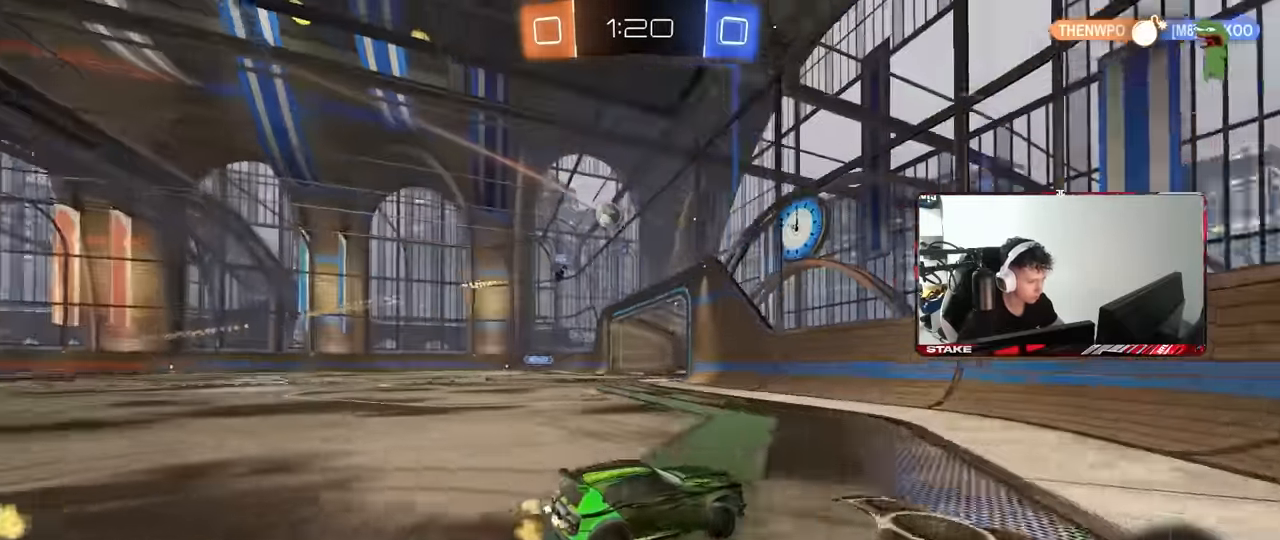
{"keys": ["a", "w"], "mouse": [], "events": [[83, "shift", "down"], [183, "shift", "up"]]}
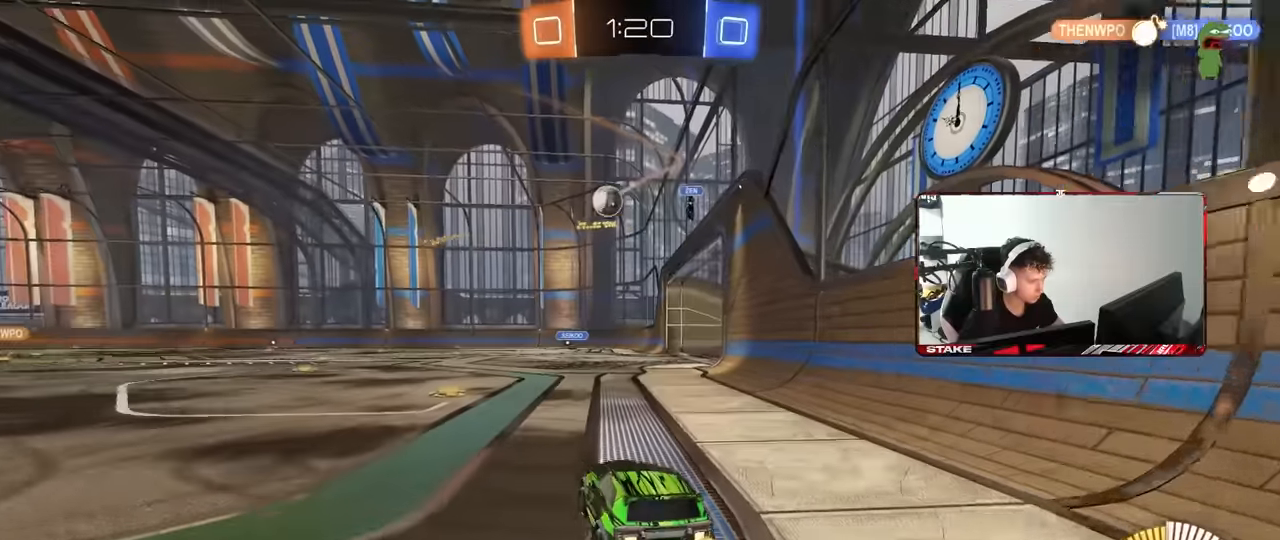
{"keys": ["w"], "mouse": ["left"], "events": [[16, "a", "up"], [100, "a", "down"], [283, "mouse_left", "down"], [333, "a", "up"]]}
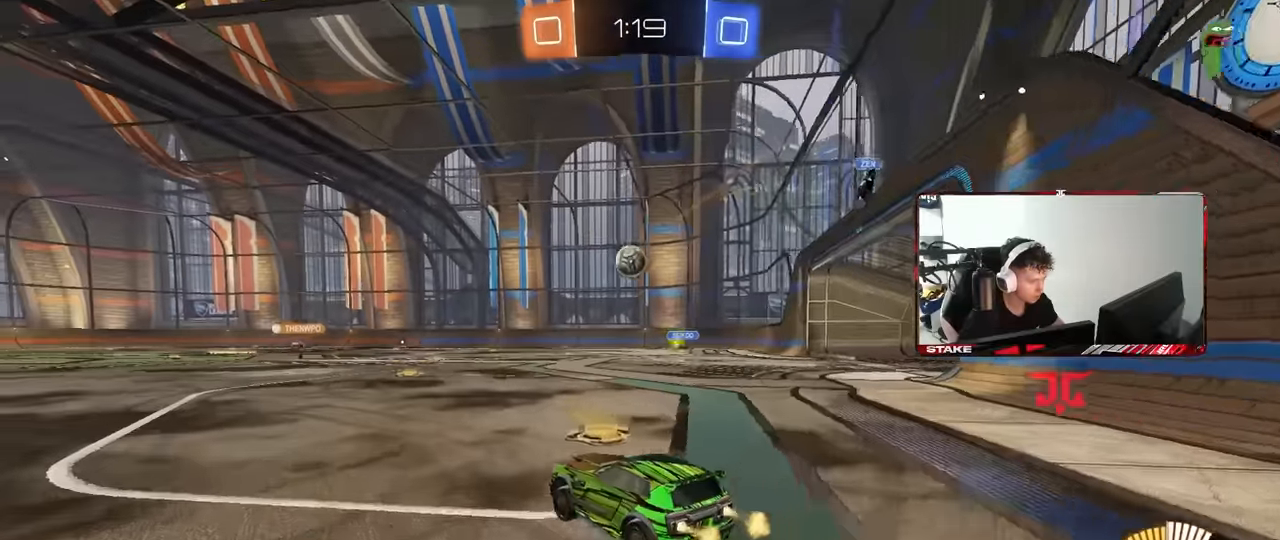
{"keys": ["w"], "mouse": [], "events": [[16, "mouse_left", "up"], [66, "a", "down"], [350, "a", "up"]]}
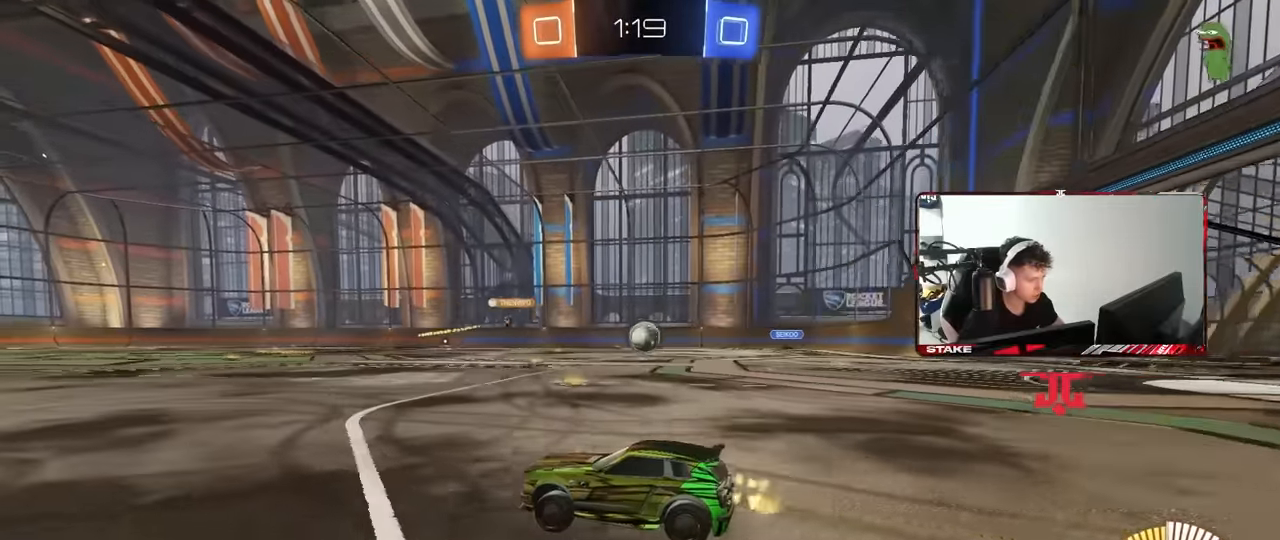
{"keys": ["a", "w"], "mouse": [], "events": [[83, "d", "down"], [366, "d", "up"], [416, "a", "down"]]}
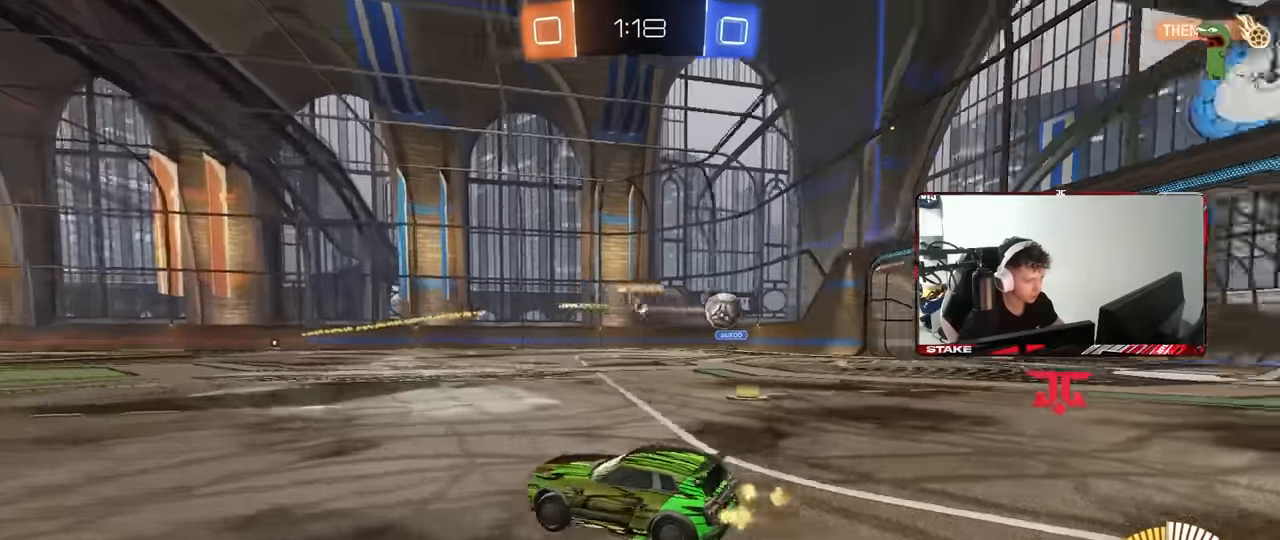
{"keys": ["a", "w"], "mouse": [], "events": [[50, "a", "up"], [50, "d", "down"], [200, "a", "down"], [200, "d", "up"], [200, "shift", "down"], [250, "shift", "up"]]}
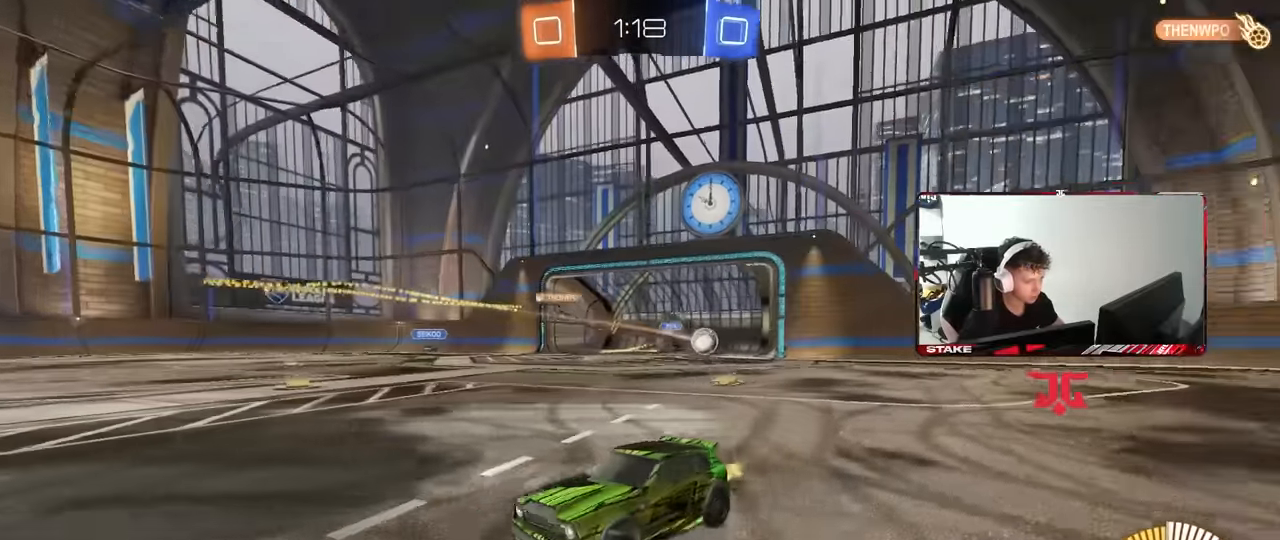
{"keys": [], "mouse": [], "events": [[66, "shift", "down"], [166, "shift", "up"], [350, "a", "up"], [350, "w", "up"]]}
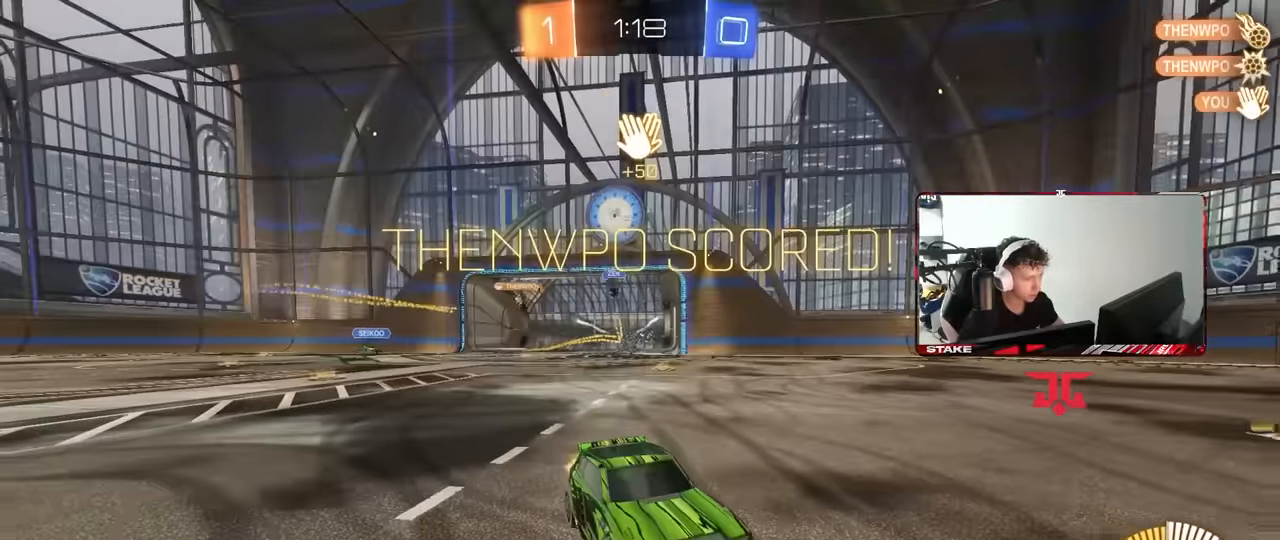
{"keys": [], "mouse": [], "events": [[33, "tab", "down"], [316, "tab", "up"]]}
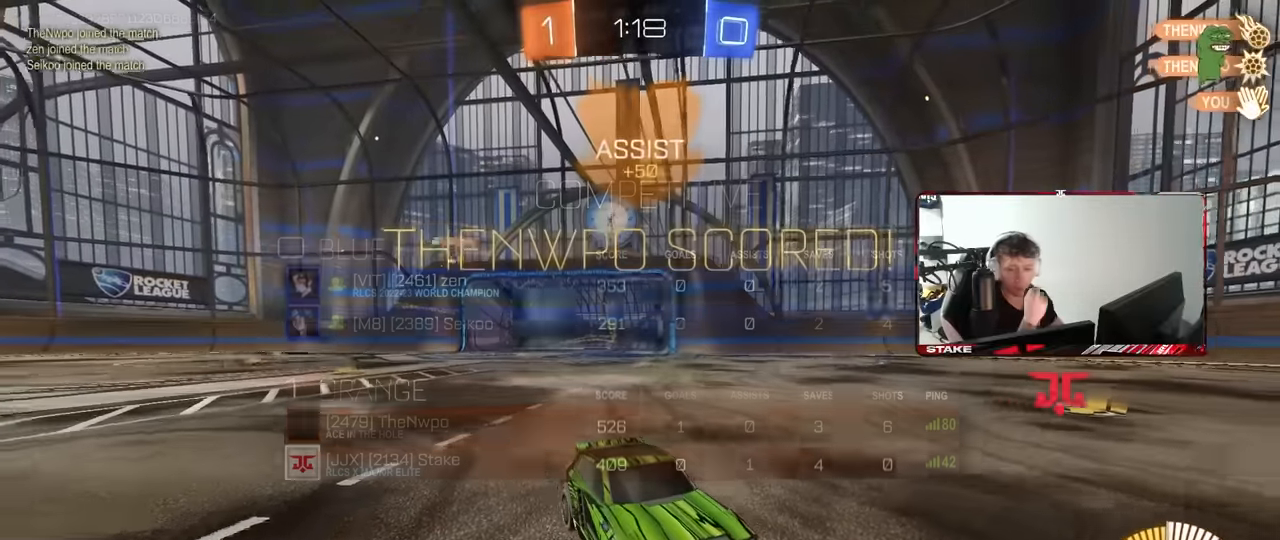
{"keys": ["w"], "mouse": [], "events": [[483, "w", "down"]]}
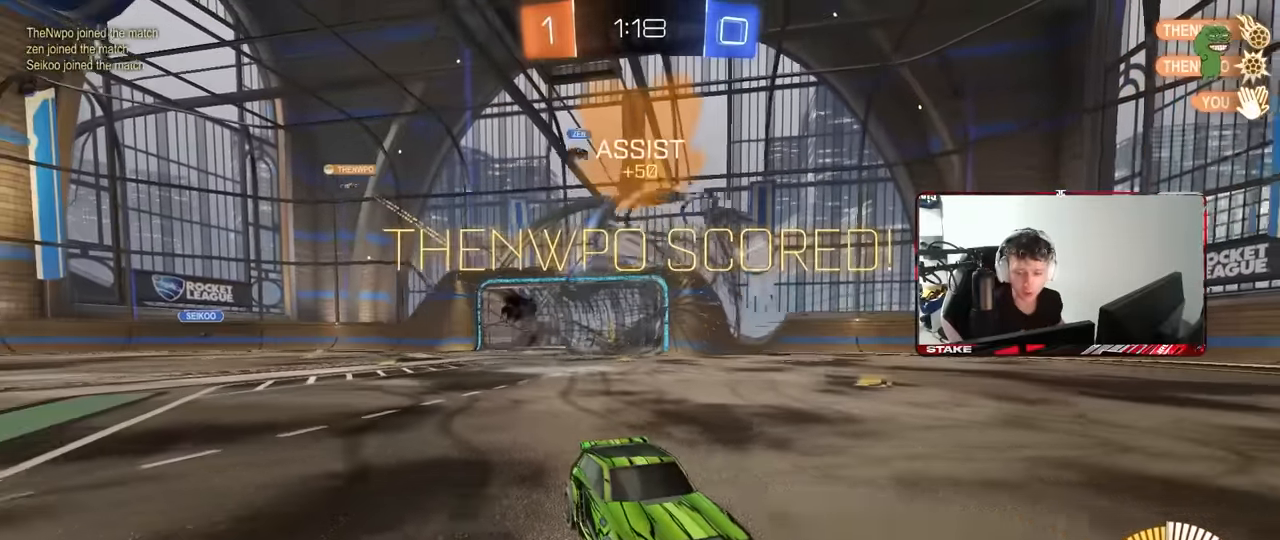
{"keys": [], "mouse": [], "events": [[16, "a", "down"], [116, "shift", "down"], [166, "shift", "up"], [216, "a", "up"], [216, "w", "up"]]}
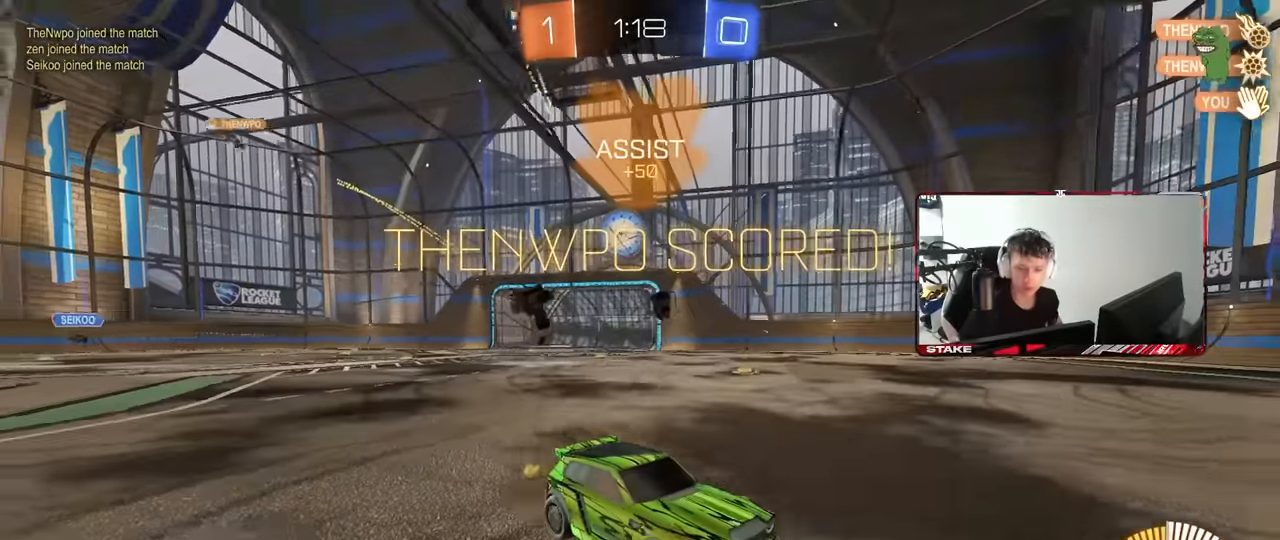
{"keys": [], "mouse": [], "events": []}
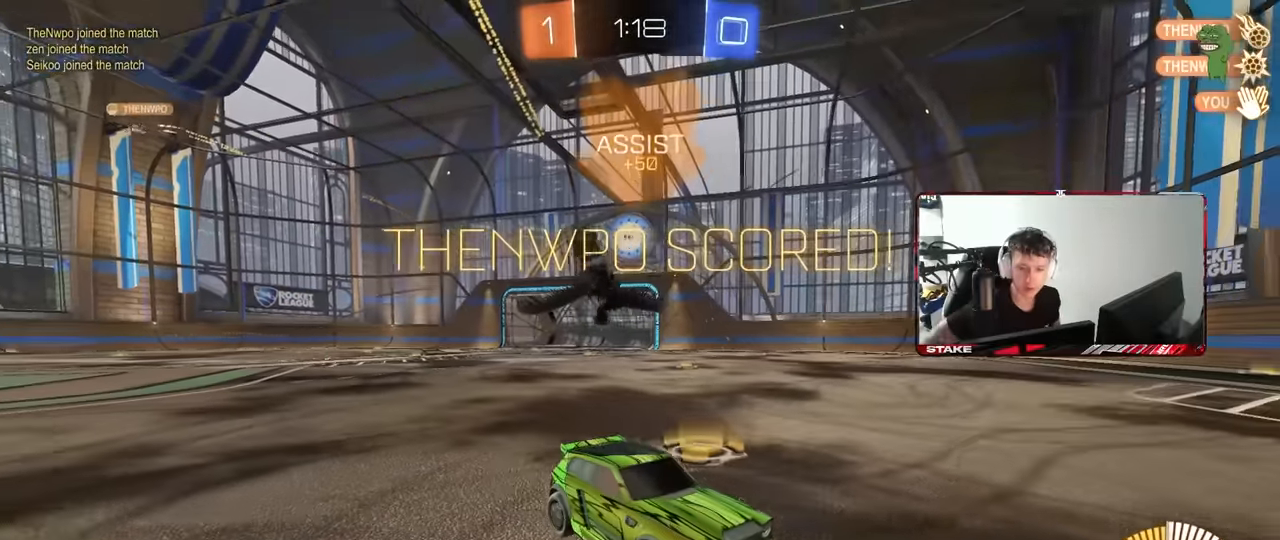
{"keys": [], "mouse": [], "events": []}
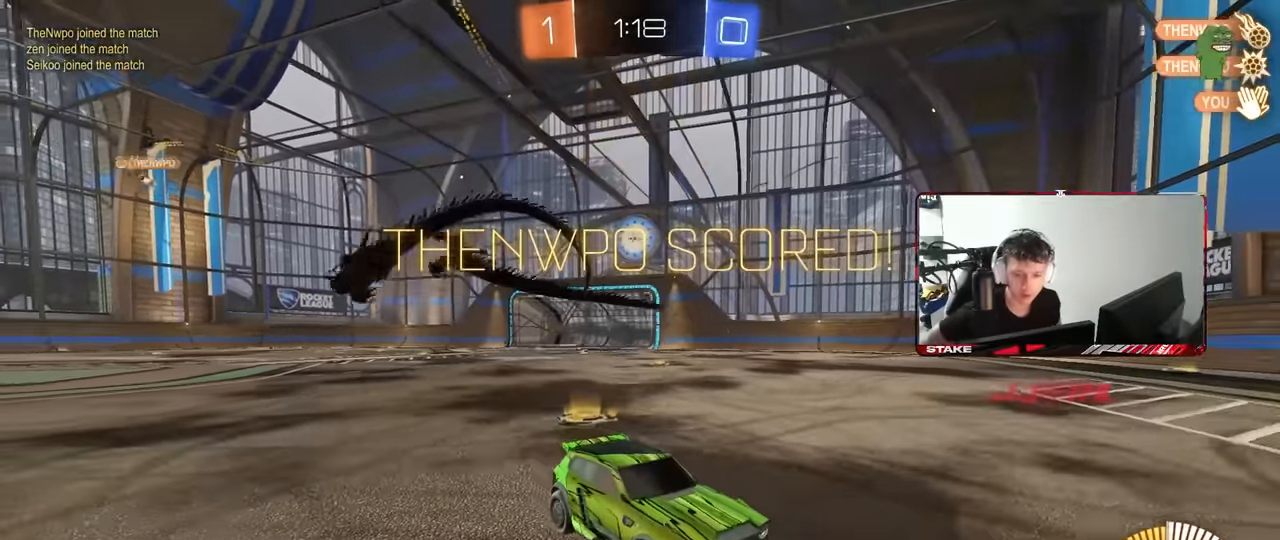
{"keys": [], "mouse": [], "events": []}
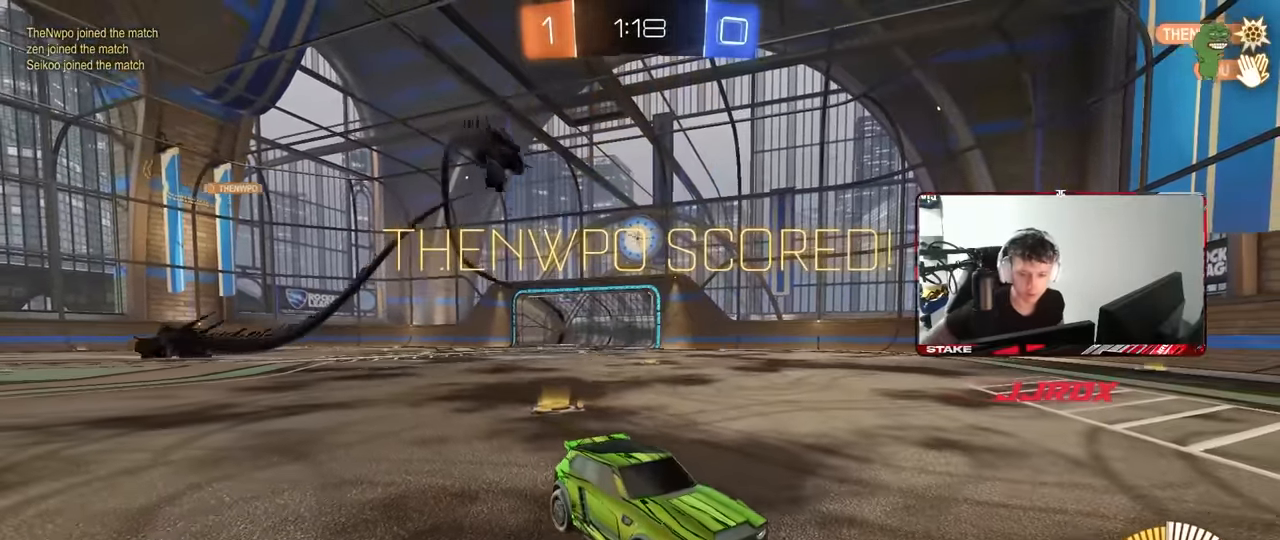
{"keys": [], "mouse": [], "events": []}
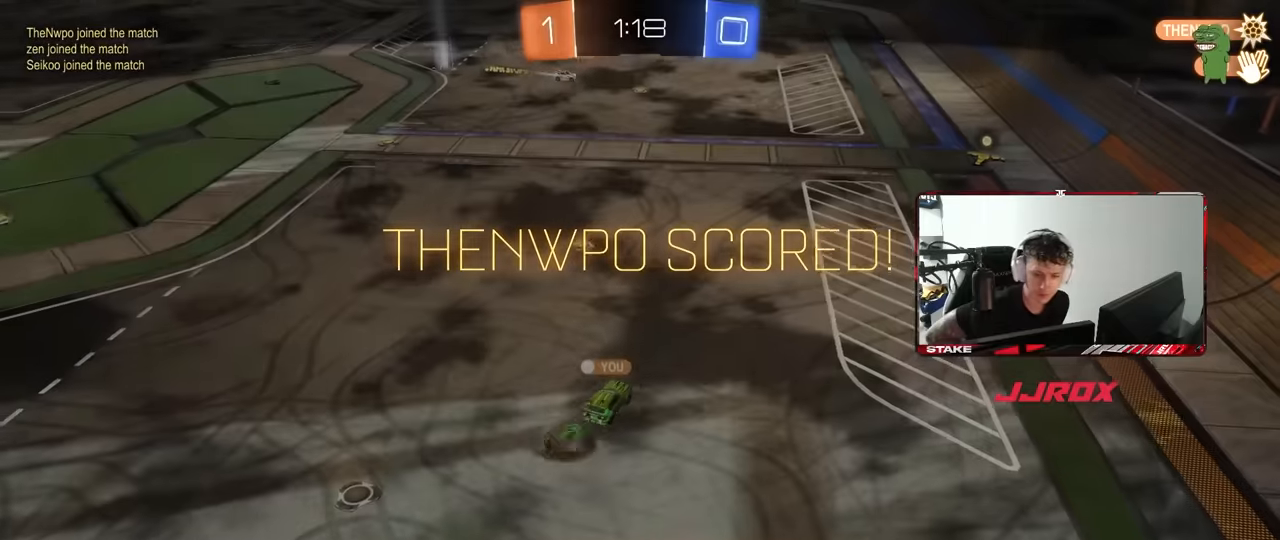
{"keys": [], "mouse": [], "events": []}
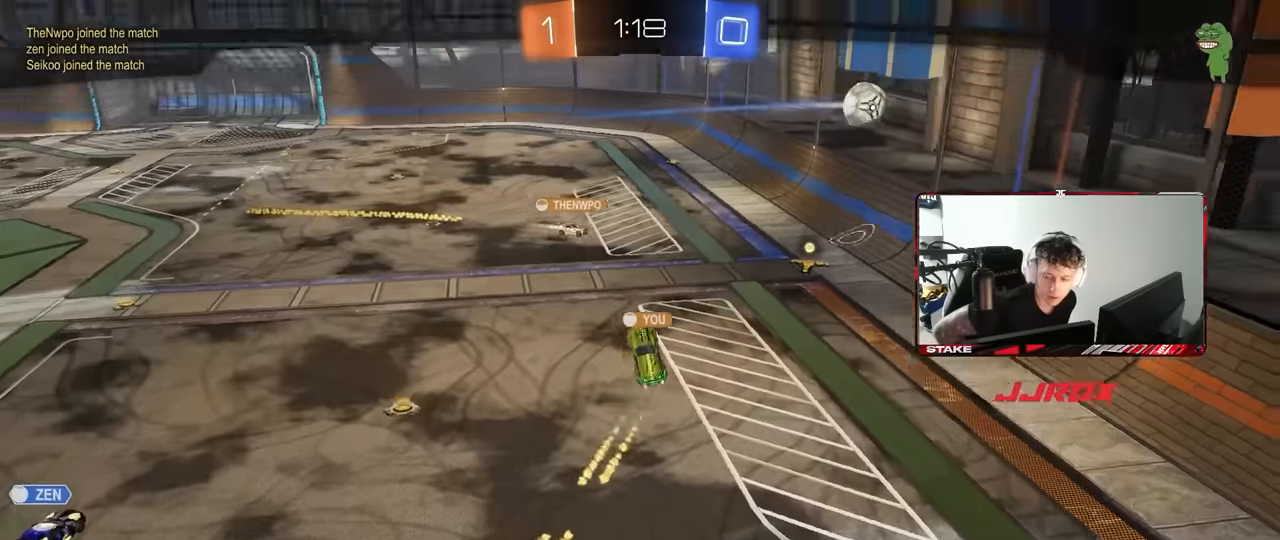
{"keys": [], "mouse": [], "events": []}
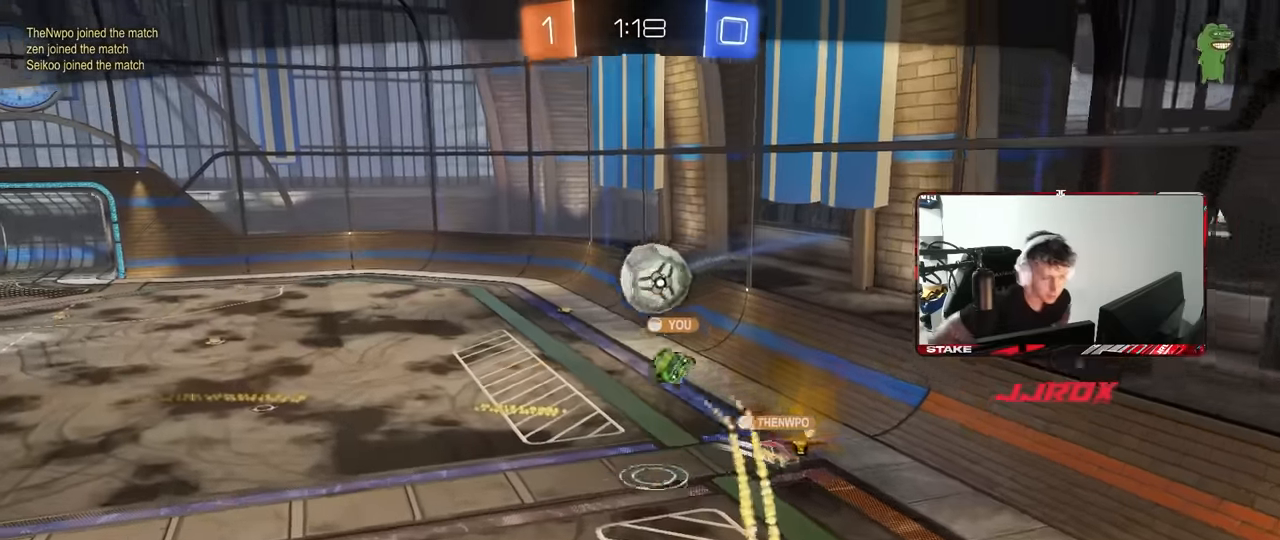
{"keys": [], "mouse": [], "events": [[317, "mouse_right", "down"], [417, "mouse_right", "up"]]}
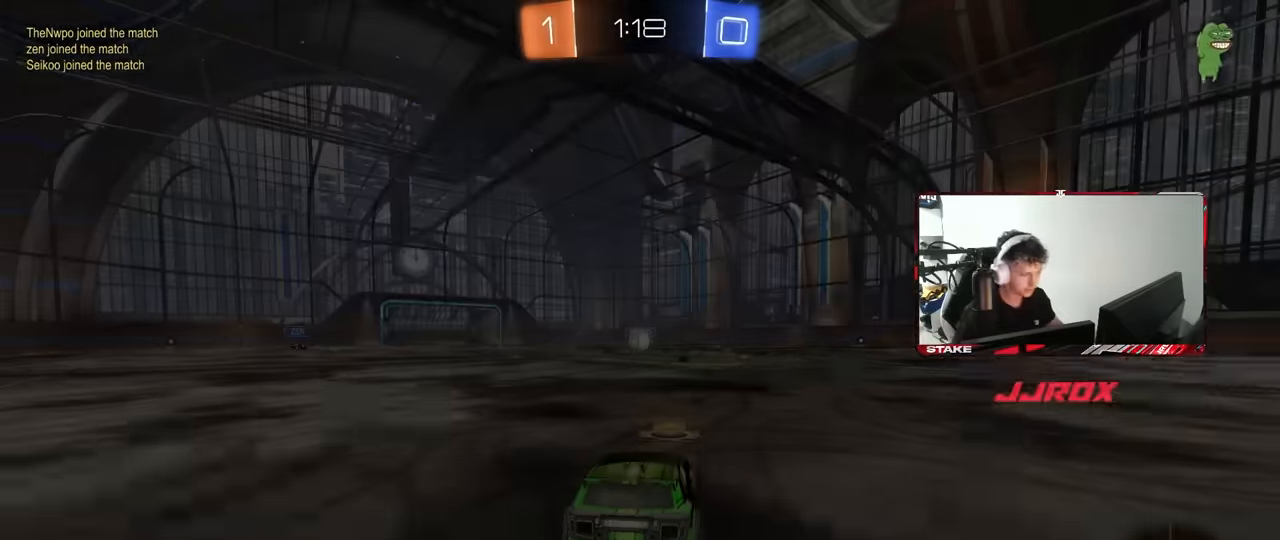
{"keys": ["tab"], "mouse": ["wheel"], "events": [[17, "mouse_right", "down"], [100, "mouse_right", "up"], [200, "tab", "down"], [383, "mouse_wheel", "down"]]}
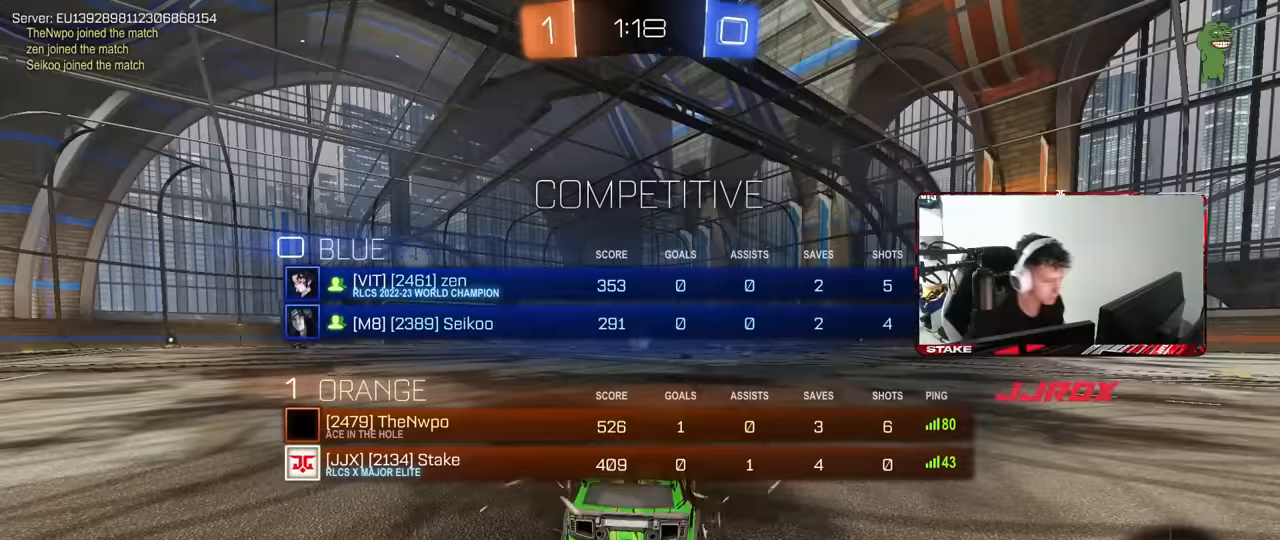
{"keys": ["tab"], "mouse": ["wheel"], "events": [[17, "mouse_wheel", "up"], [250, "x", "down"], [400, "x", "up"], [450, "mouse_wheel", "down"]]}
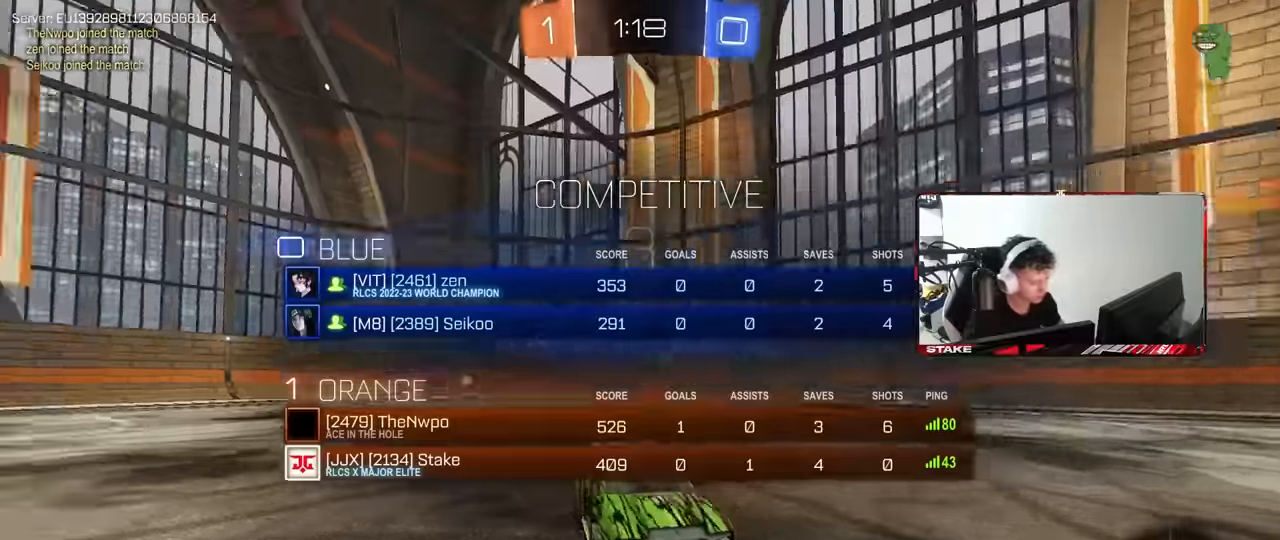
{"keys": [], "mouse": [], "events": [[83, "mouse_wheel", "up"], [133, "mouse_wheel", "down"], [183, "tab", "up"], [267, "mouse_wheel", "up"], [367, "mouse_wheel", "down"], [500, "mouse_wheel", "up"]]}
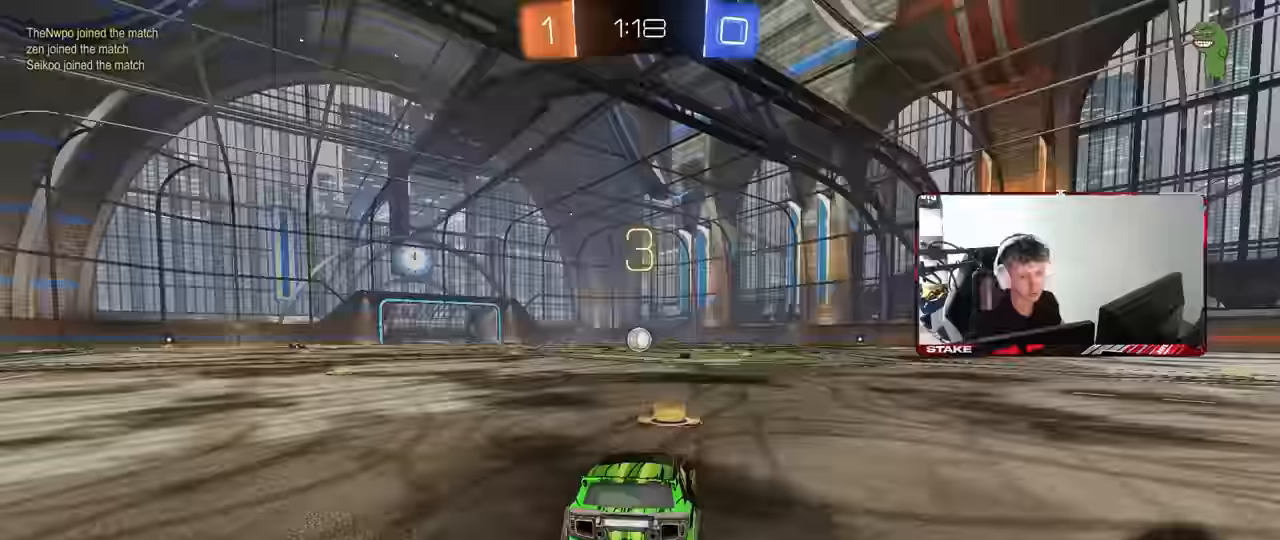
{"keys": ["w"], "mouse": ["left"], "events": [[100, "mouse_wheel", "down"], [183, "mouse_wheel", "up"], [333, "mouse_left", "down"], [433, "w", "down"]]}
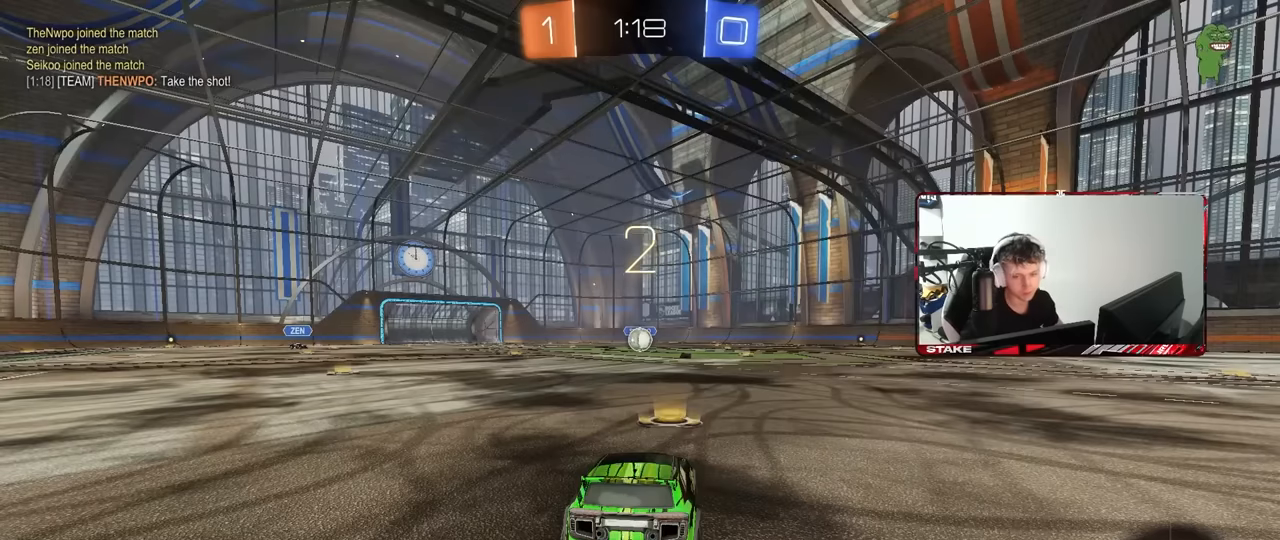
{"keys": ["w"], "mouse": ["left"], "events": []}
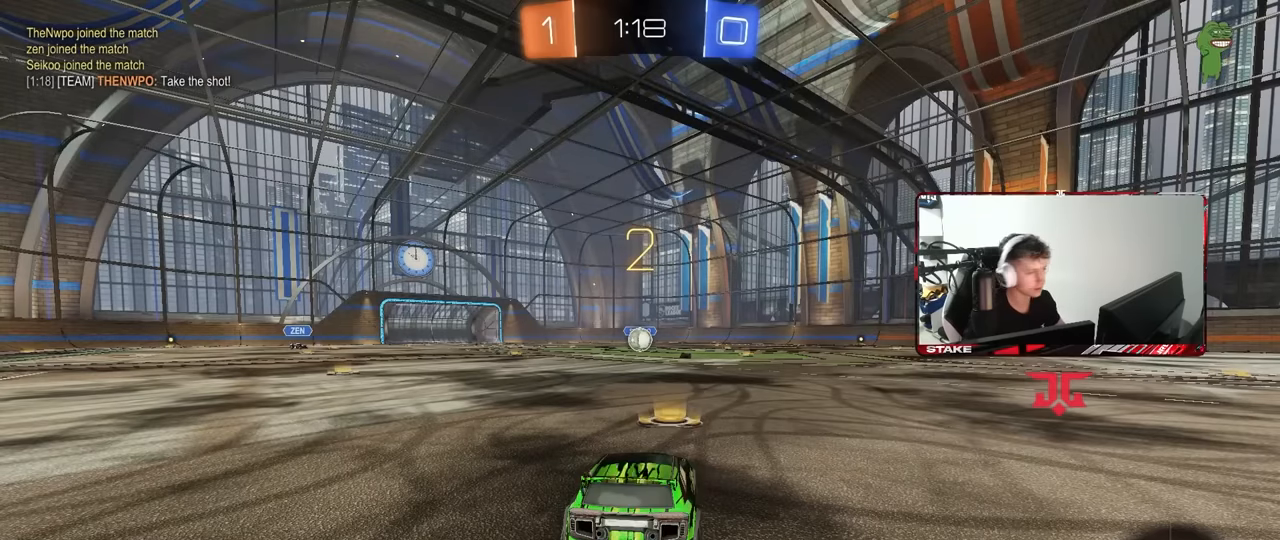
{"keys": ["w"], "mouse": ["left"], "events": []}
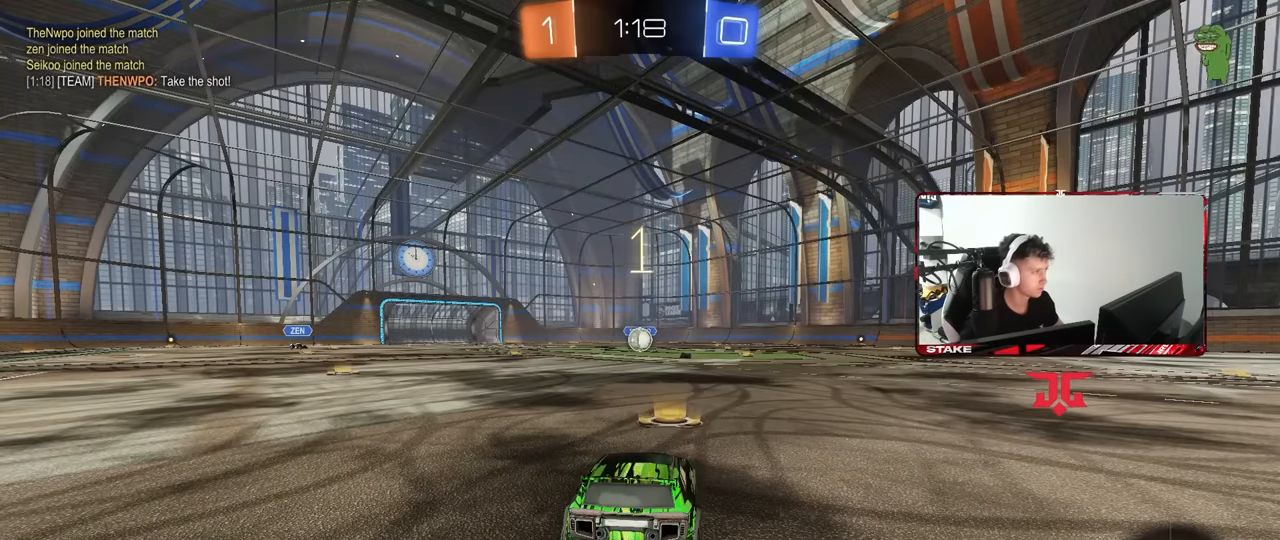
{"keys": ["w"], "mouse": ["left"], "events": []}